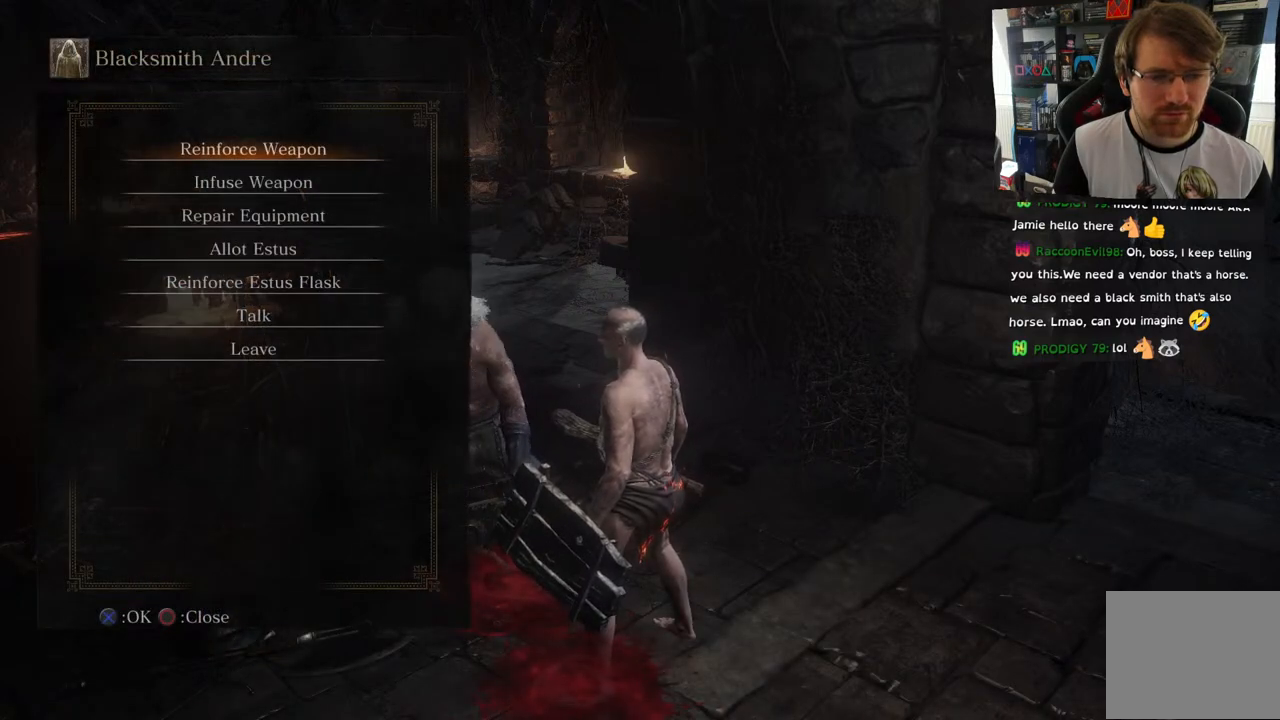
Gameplay with a controller (PlayStation layout); each line is a JSON object with the inputs held at the frame after it. "events" lists button and stick changes between this image and that frame as [ms after this image, input, new state], when the widget could be followed in between.
{"buttons": ["DPAD_DOWN"], "left_stick": "center", "right_stick": "center", "events": [[483, "DPAD_DOWN", "down"]]}
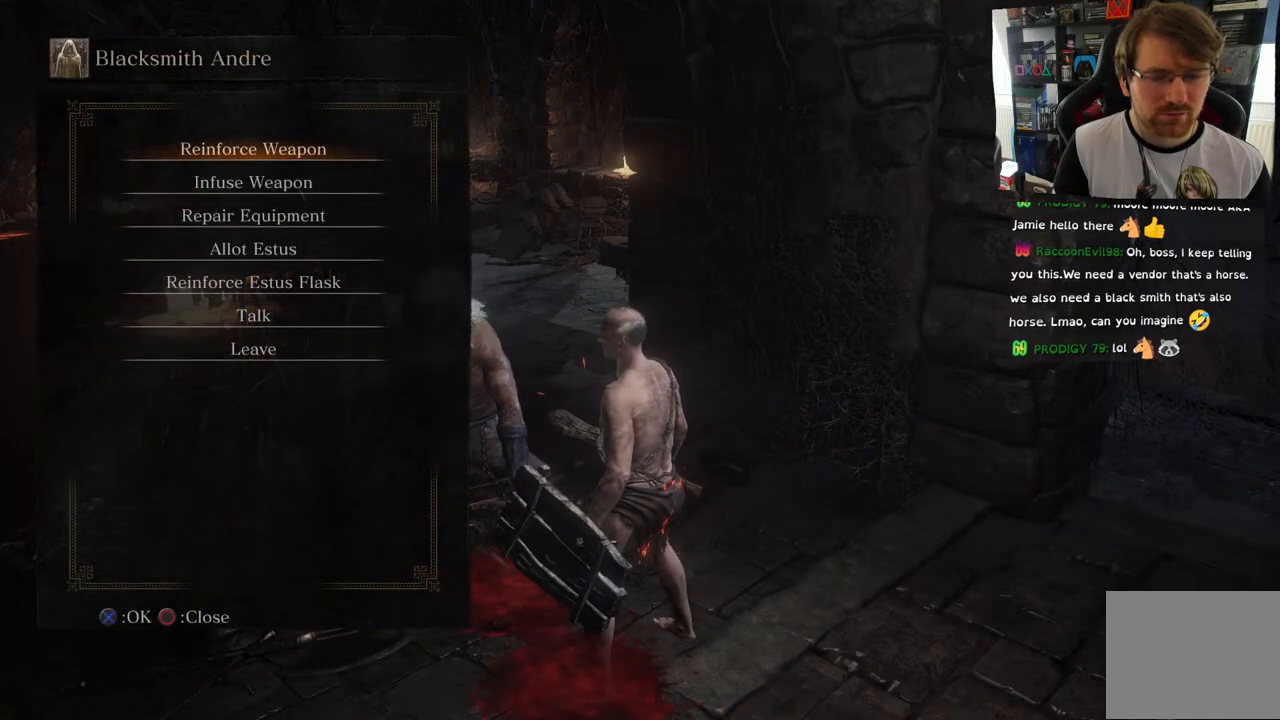
{"buttons": [], "left_stick": "center", "right_stick": "center", "events": [[150, "DPAD_DOWN", "up"]]}
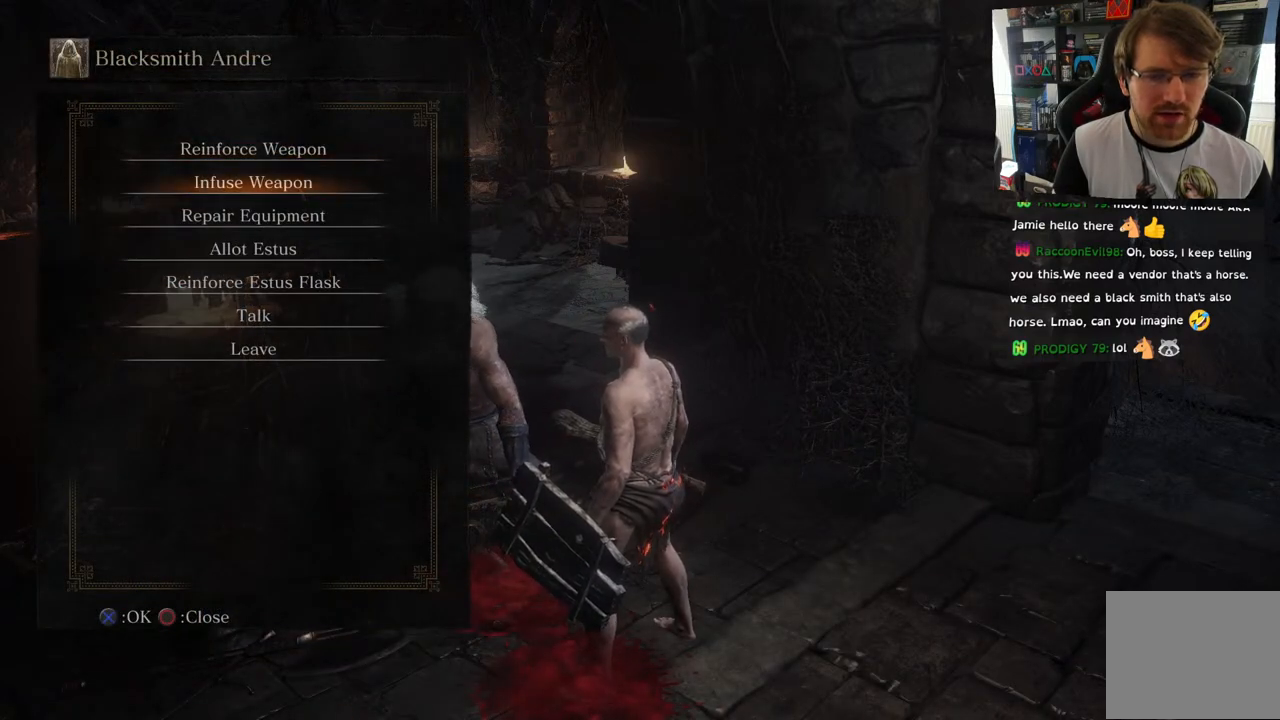
{"buttons": ["DPAD_DOWN"], "left_stick": "center", "right_stick": "center", "events": [[33, "DPAD_UP", "down"], [183, "DPAD_UP", "up"], [417, "DPAD_DOWN", "down"]]}
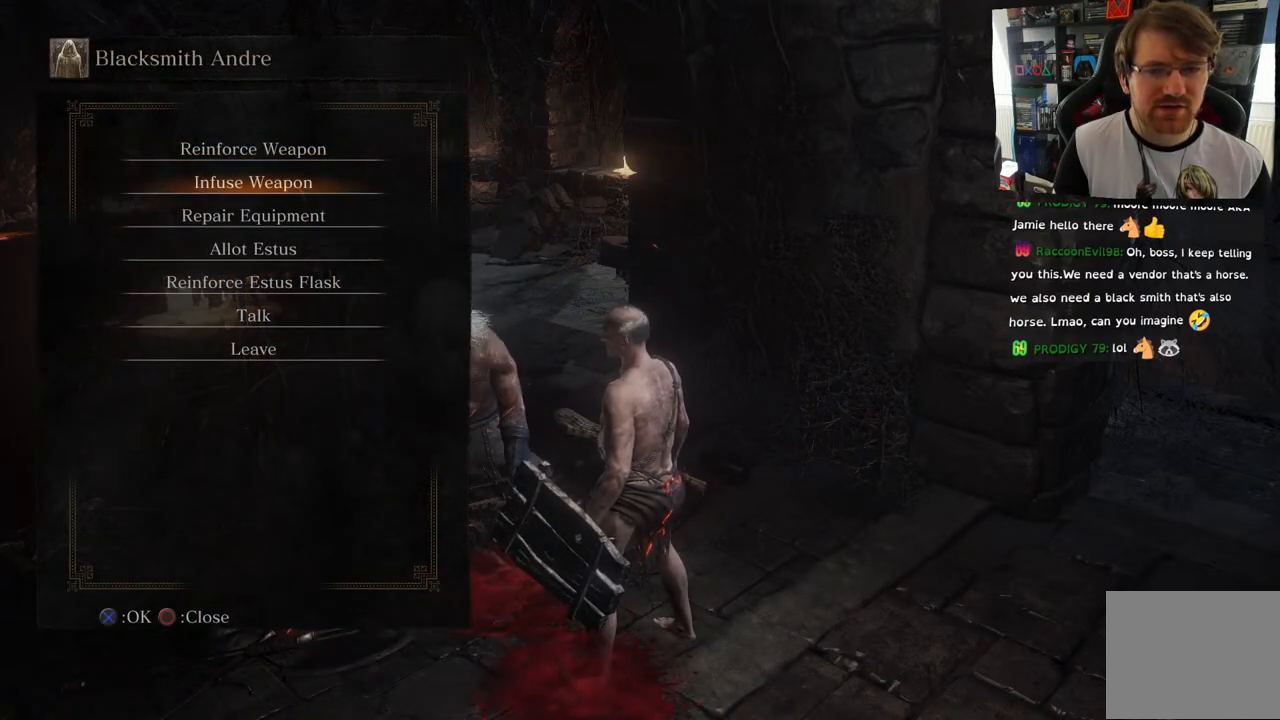
{"buttons": ["DPAD_DOWN"], "left_stick": "center", "right_stick": "center", "events": [[33, "DPAD_DOWN", "up"], [133, "DPAD_DOWN", "down"], [300, "DPAD_DOWN", "up"], [467, "DPAD_DOWN", "down"]]}
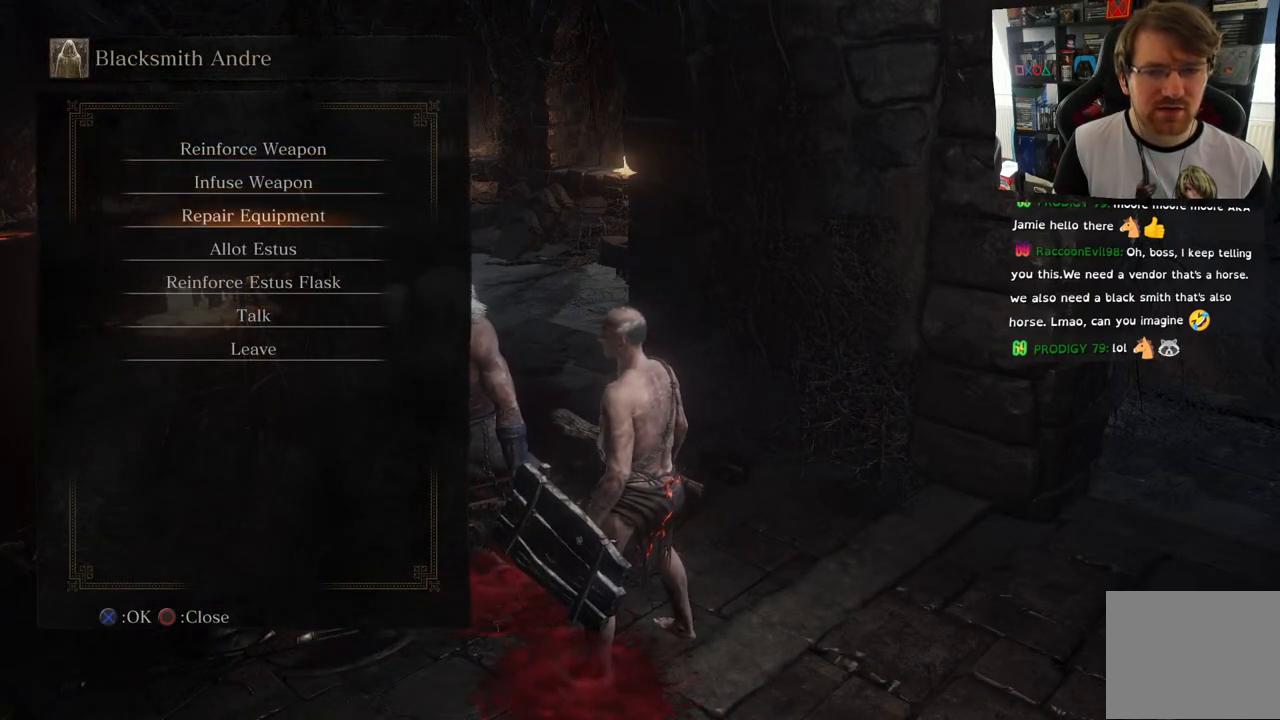
{"buttons": [], "left_stick": "center", "right_stick": "center", "events": [[67, "DPAD_DOWN", "up"]]}
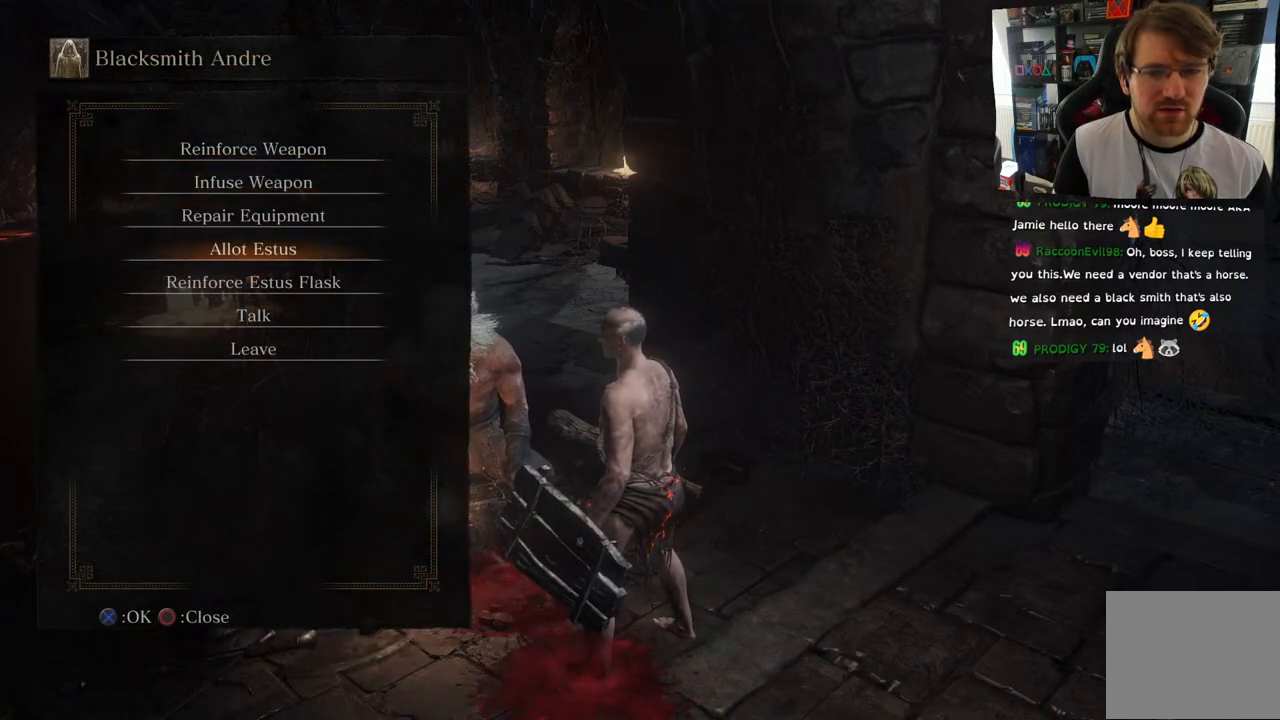
{"buttons": ["DPAD_DOWN"], "left_stick": "center", "right_stick": "center", "events": [[467, "DPAD_DOWN", "down"]]}
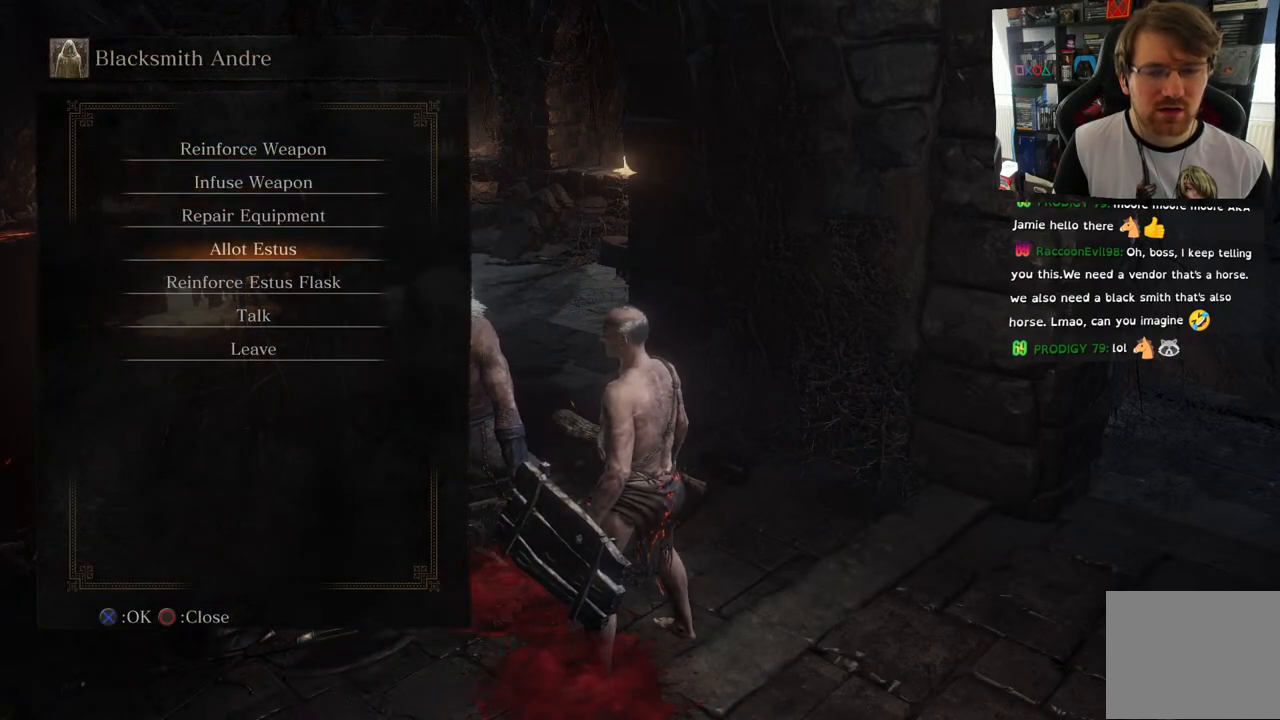
{"buttons": ["DPAD_UP"], "left_stick": "center", "right_stick": "center", "events": [[133, "DPAD_DOWN", "up"], [350, "DPAD_UP", "down"]]}
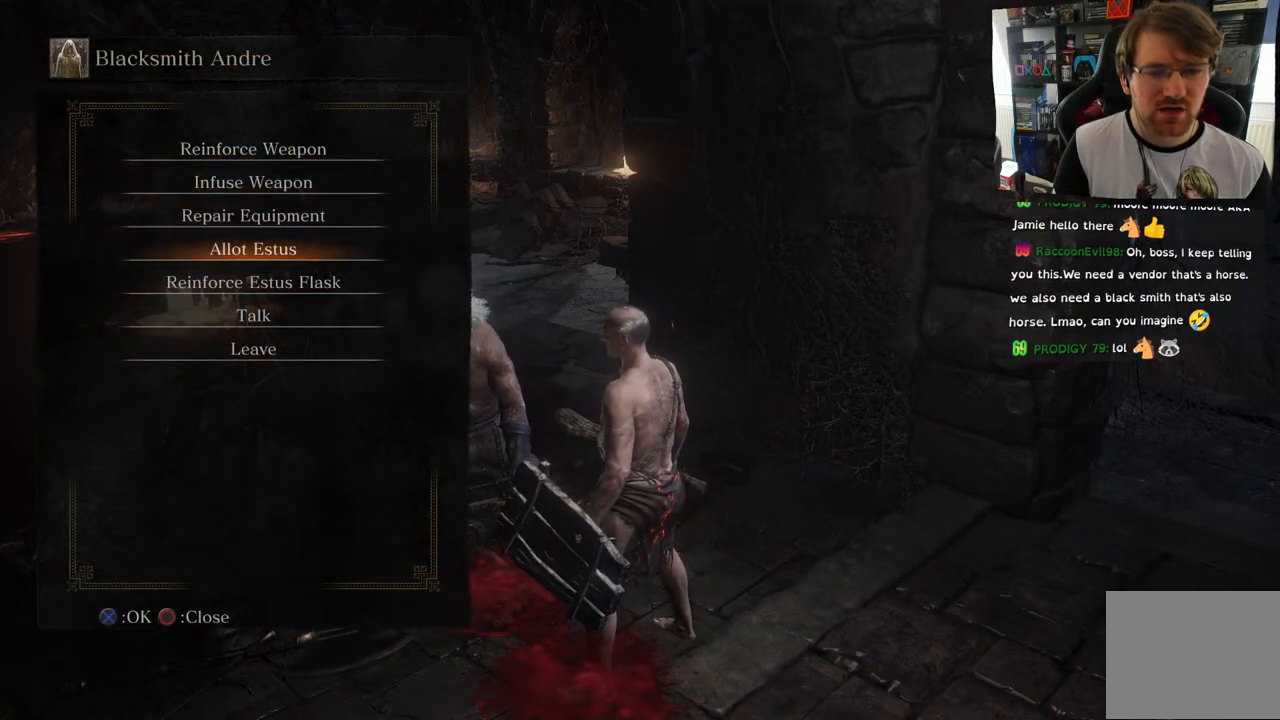
{"buttons": [], "left_stick": "center", "right_stick": "center", "events": [[17, "DPAD_UP", "up"]]}
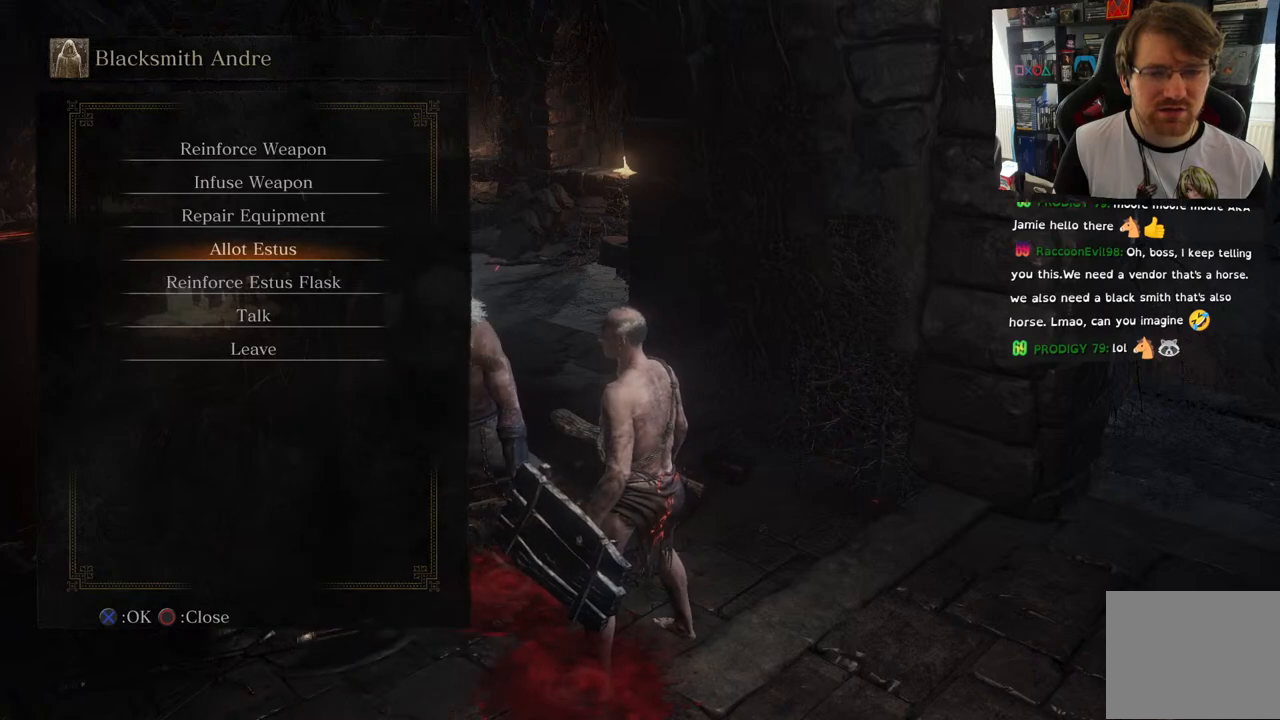
{"buttons": [], "left_stick": "center", "right_stick": "center", "events": []}
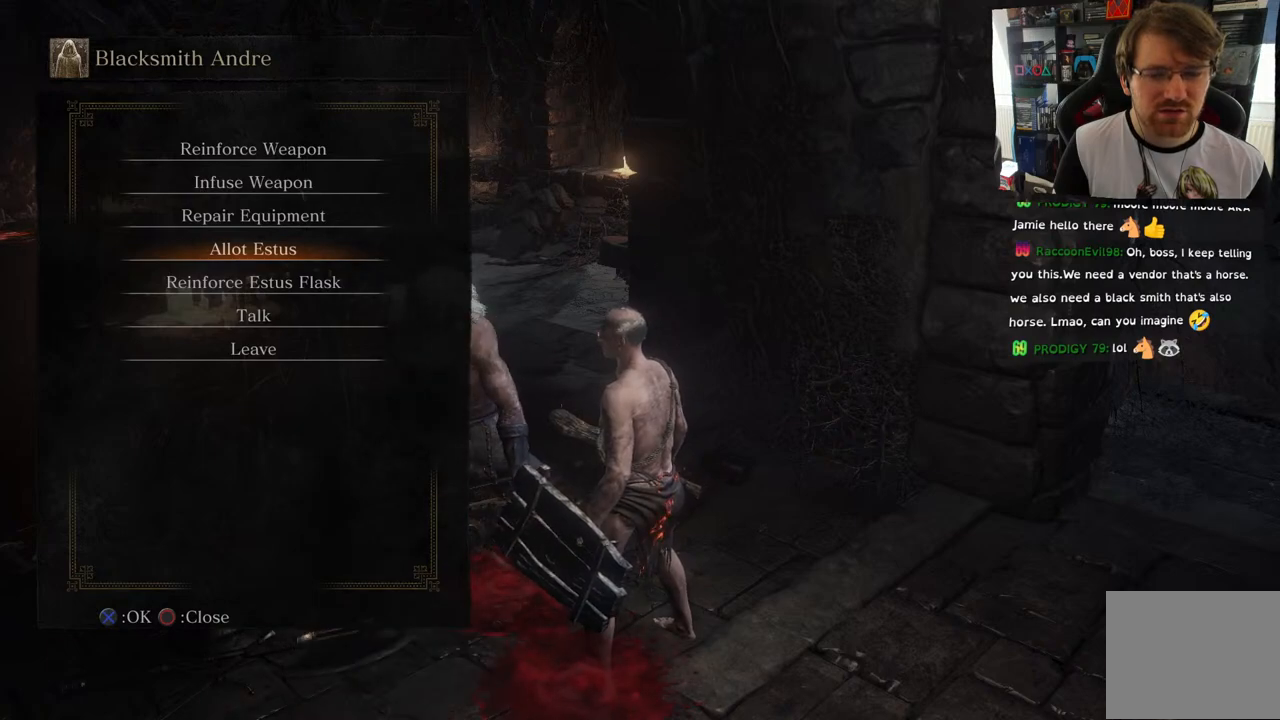
{"buttons": ["CROSS"], "left_stick": "center", "right_stick": "center", "events": [[433, "CROSS", "down"]]}
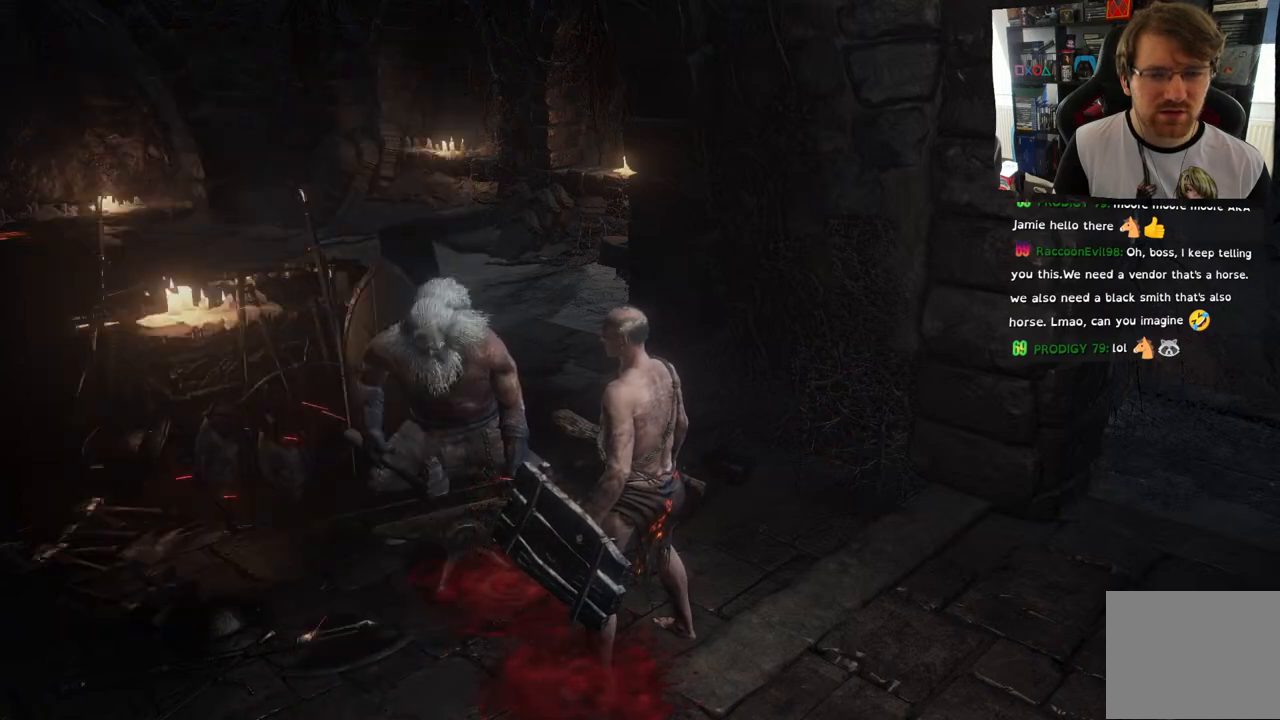
{"buttons": [], "left_stick": "center", "right_stick": "center", "events": [[83, "CROSS", "up"]]}
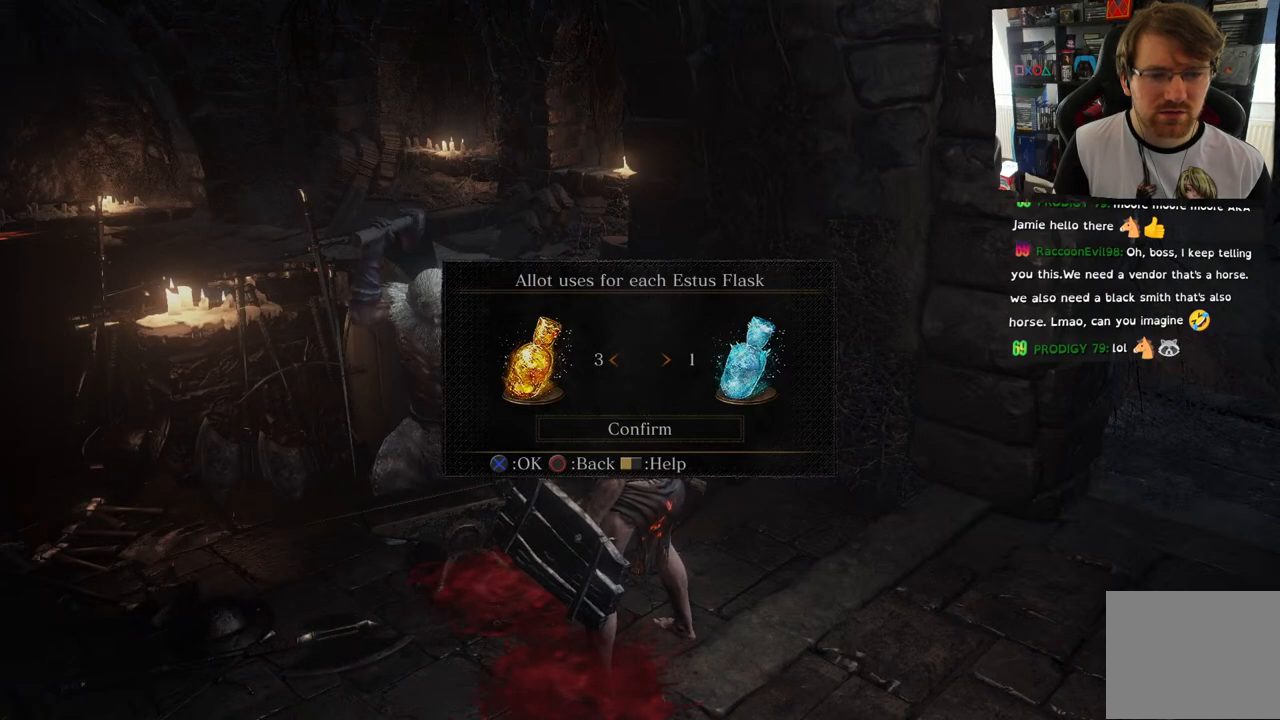
{"buttons": [], "left_stick": "center", "right_stick": "center", "events": []}
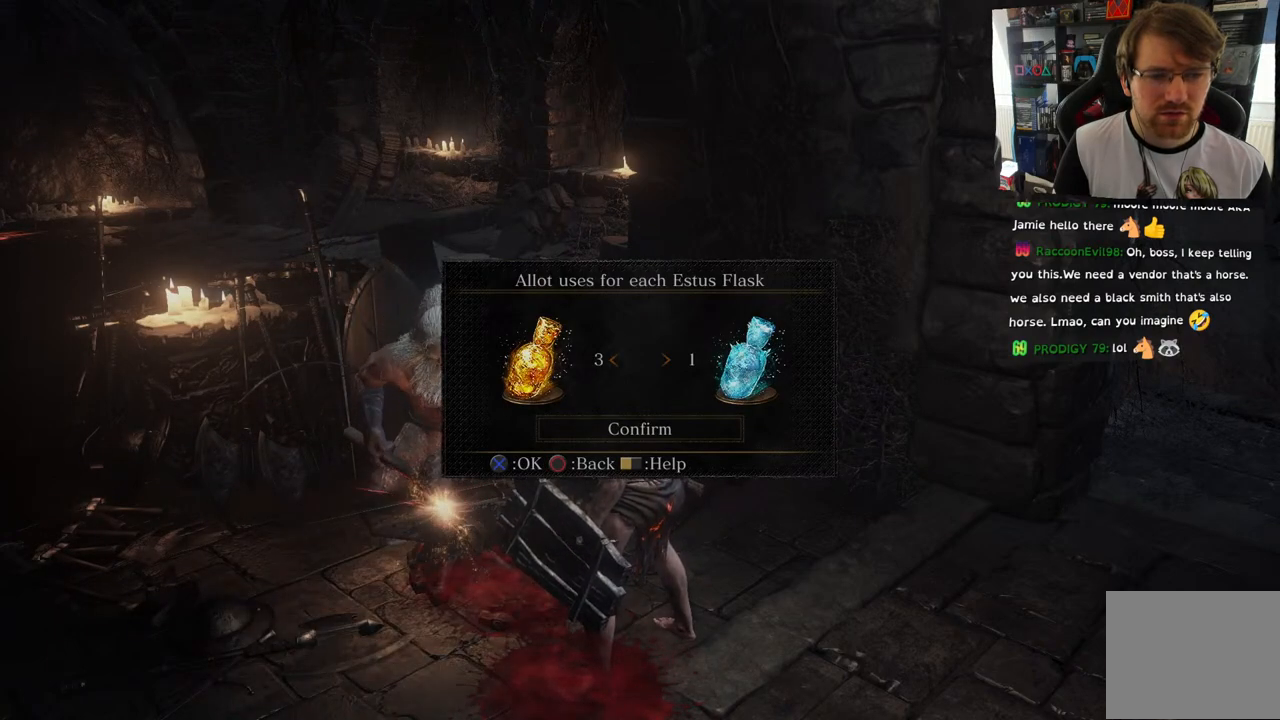
{"buttons": [], "left_stick": "center", "right_stick": "center", "events": []}
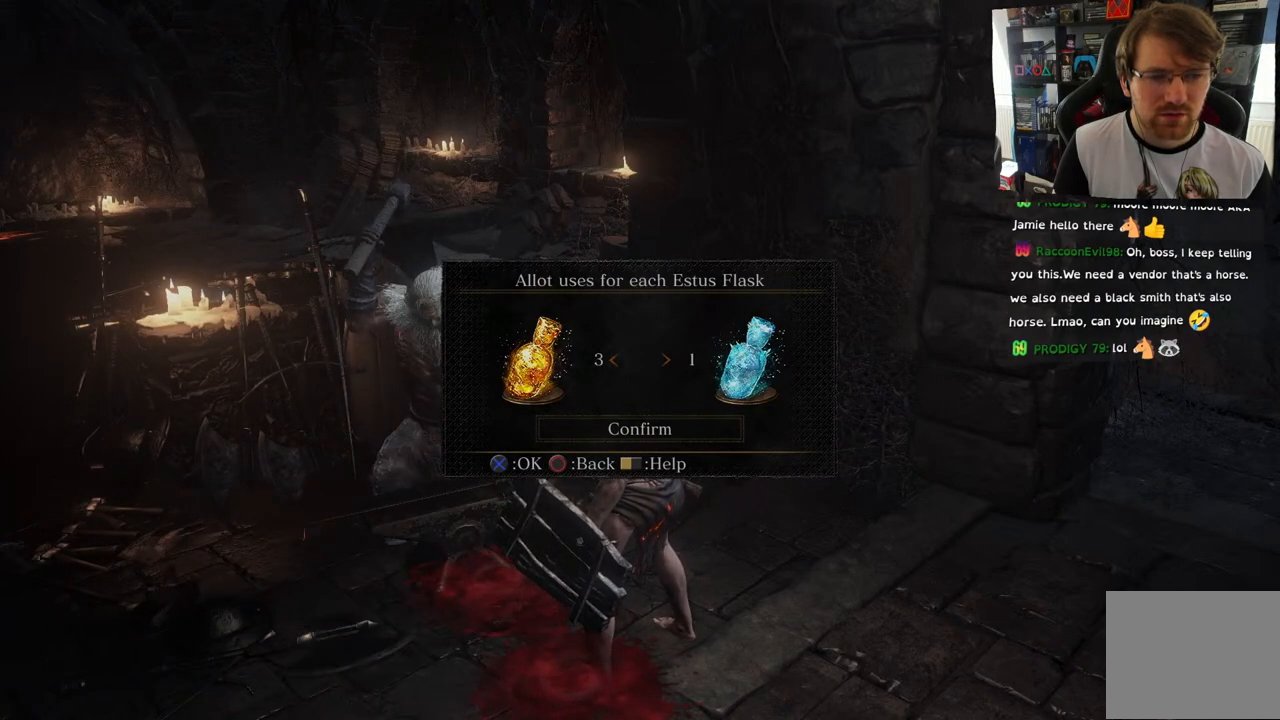
{"buttons": [], "left_stick": "center", "right_stick": "center", "events": []}
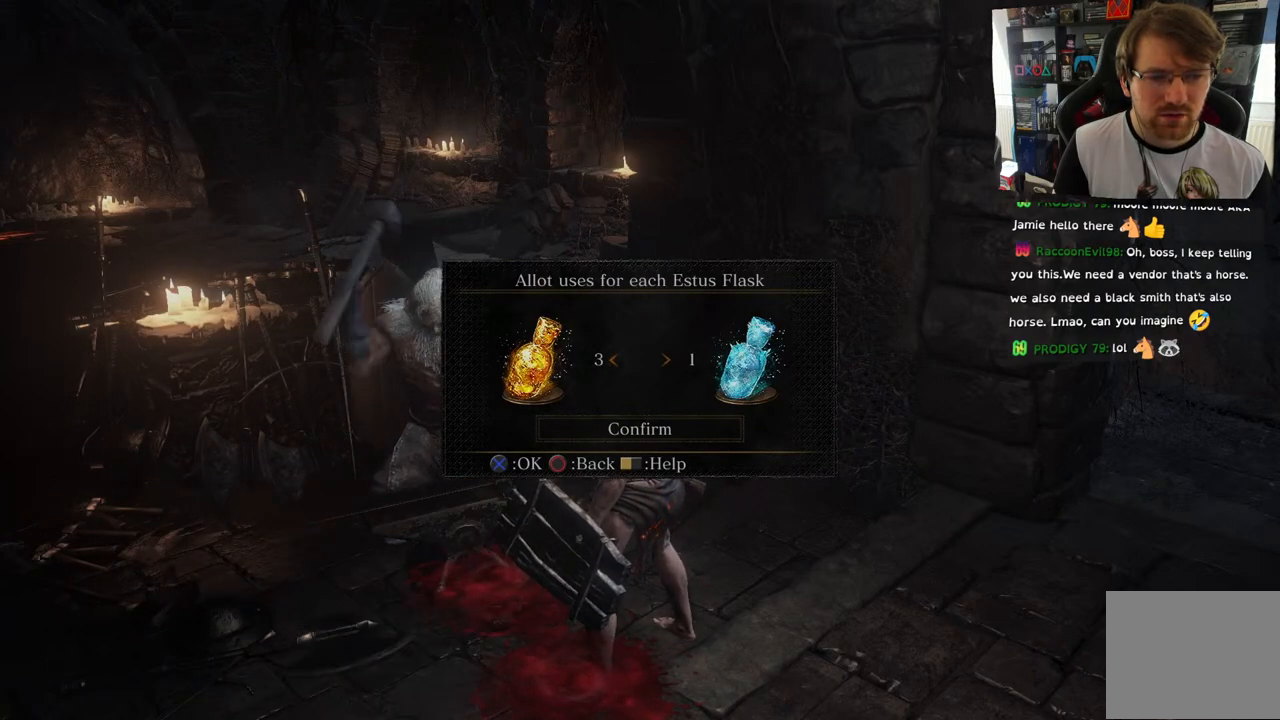
{"buttons": ["DPAD_RIGHT"], "left_stick": "center", "right_stick": "center", "events": [[50, "DPAD_LEFT", "down"], [167, "DPAD_LEFT", "up"], [500, "DPAD_RIGHT", "down"]]}
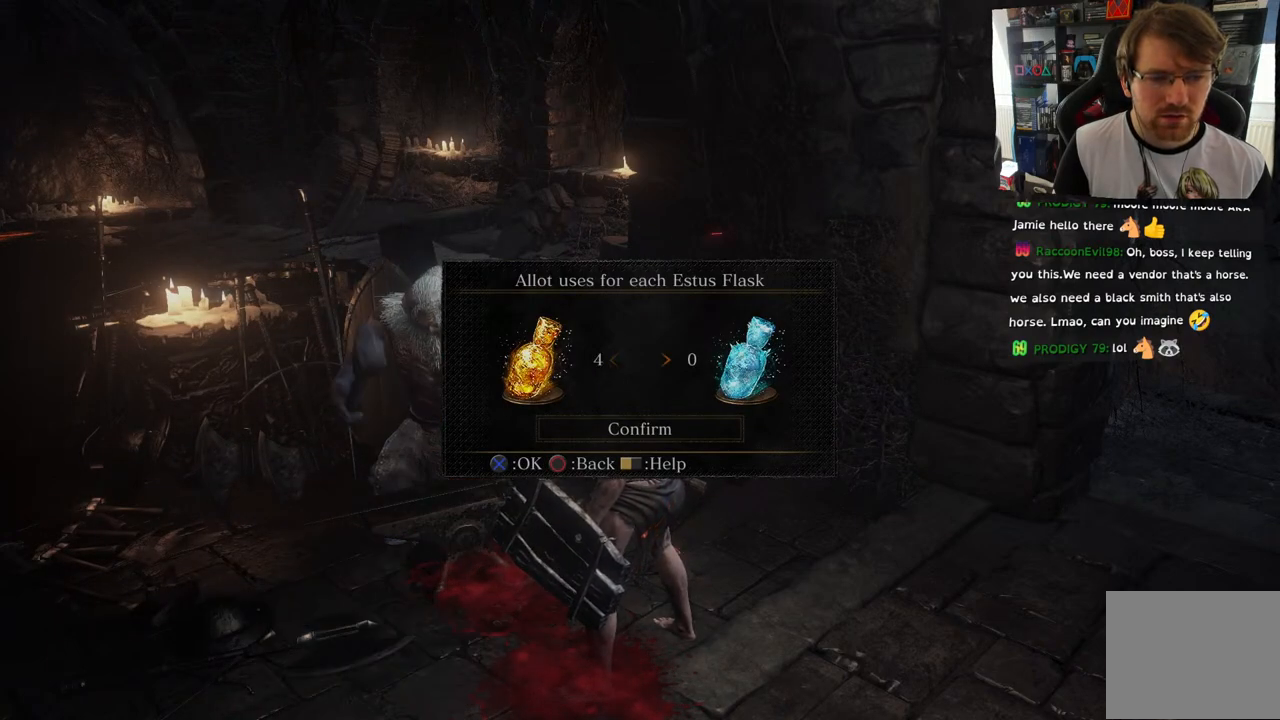
{"buttons": [], "left_stick": "center", "right_stick": "center", "events": [[150, "DPAD_RIGHT", "up"], [233, "DPAD_RIGHT", "down"], [400, "DPAD_RIGHT", "up"]]}
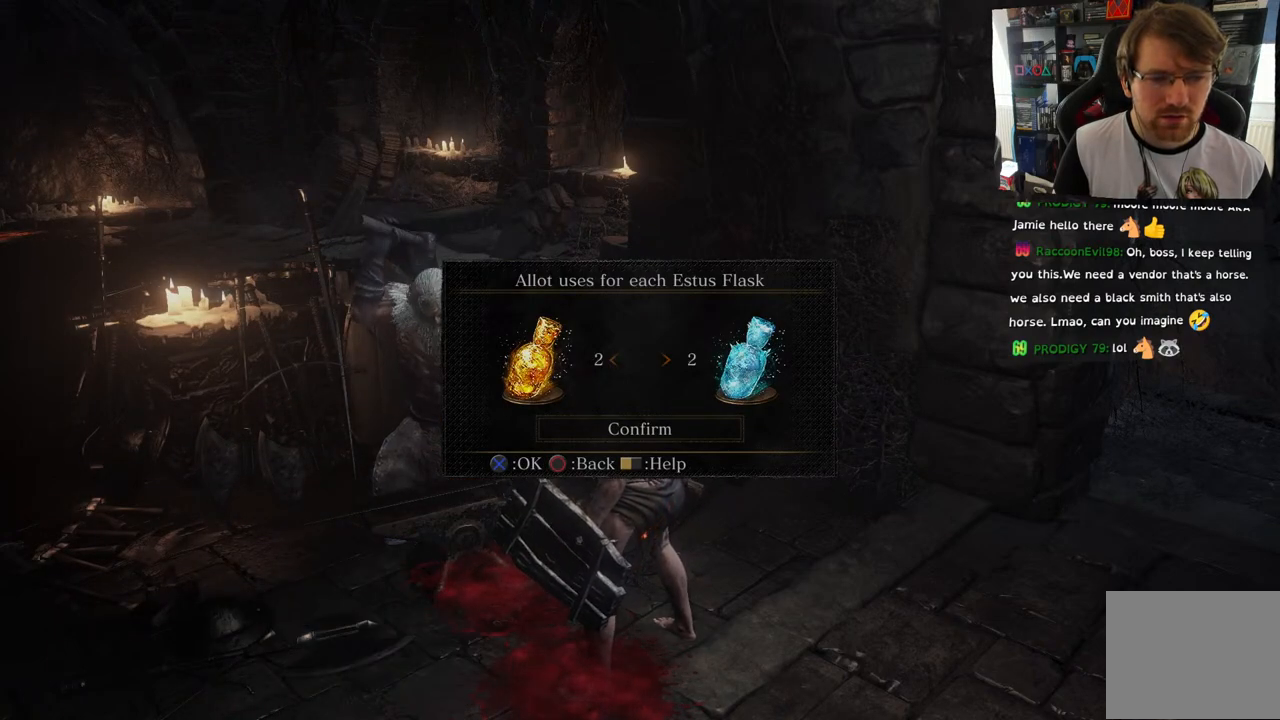
{"buttons": [], "left_stick": "center", "right_stick": "center", "events": []}
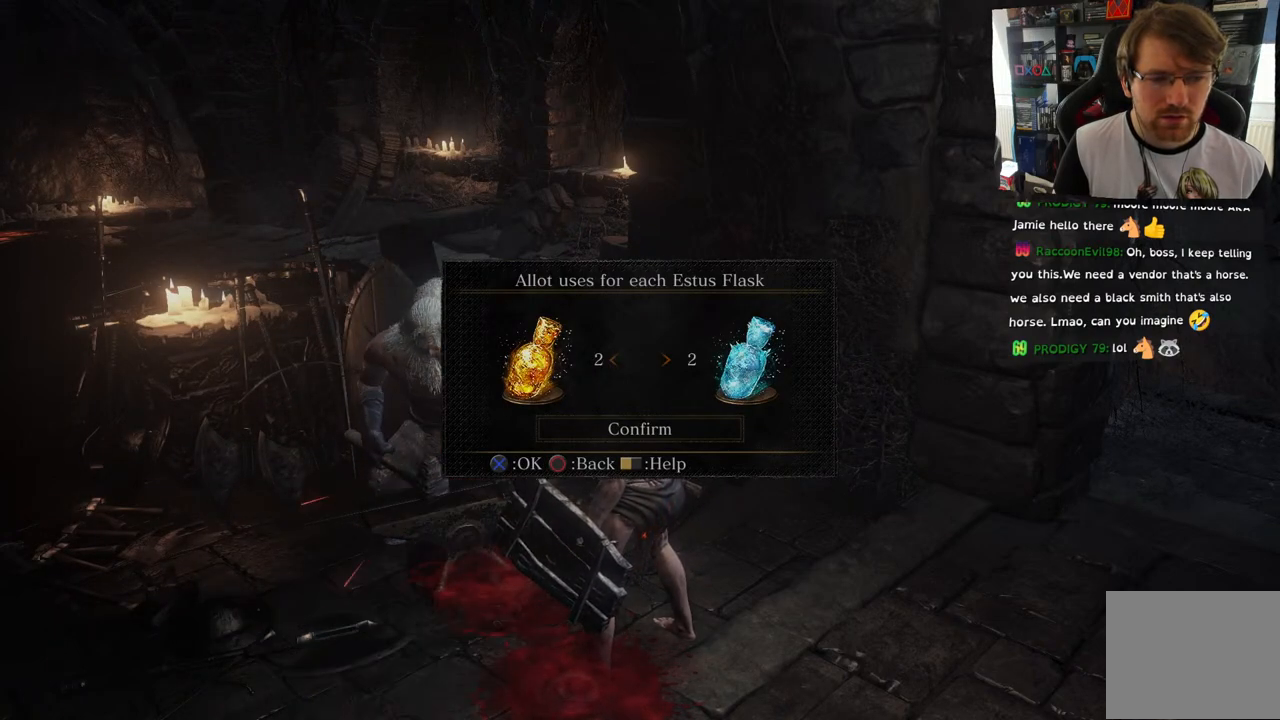
{"buttons": [], "left_stick": "center", "right_stick": "center", "events": [[133, "DPAD_RIGHT", "down"], [300, "DPAD_RIGHT", "up"]]}
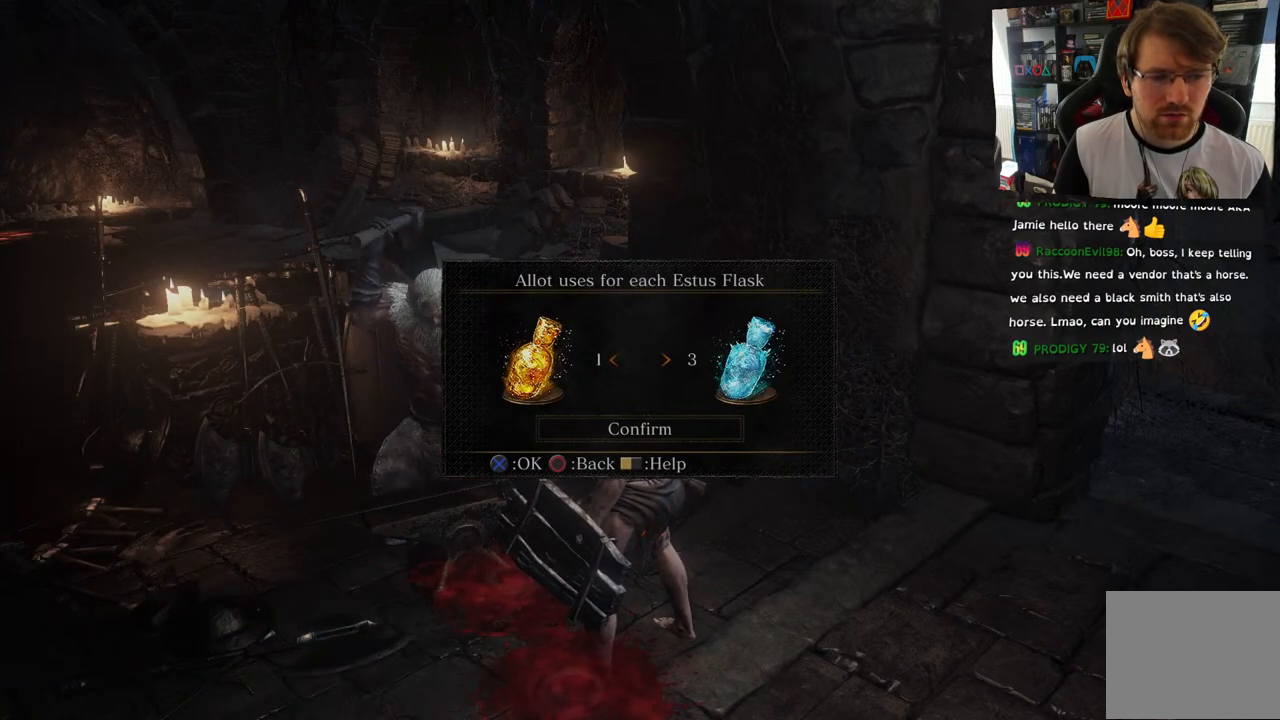
{"buttons": [], "left_stick": "center", "right_stick": "center", "events": [[183, "DPAD_LEFT", "down"], [283, "DPAD_LEFT", "up"]]}
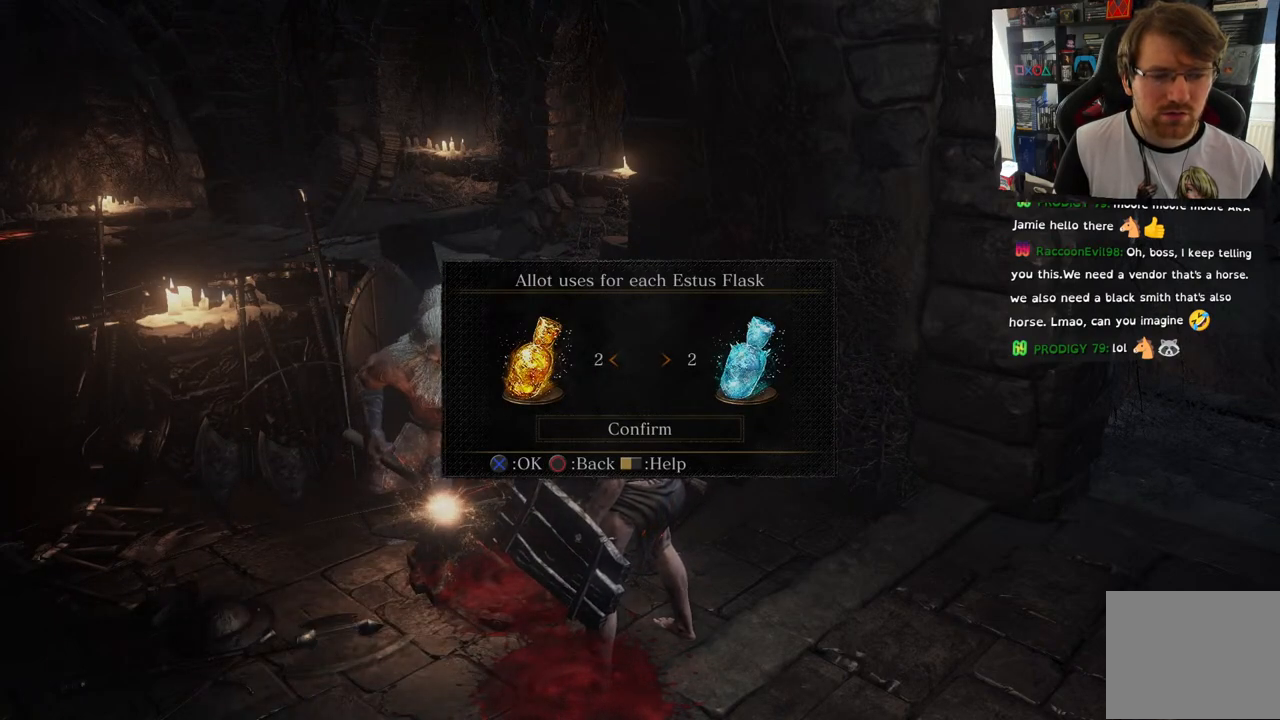
{"buttons": ["DPAD_LEFT"], "left_stick": "center", "right_stick": "center", "events": [[400, "DPAD_LEFT", "down"]]}
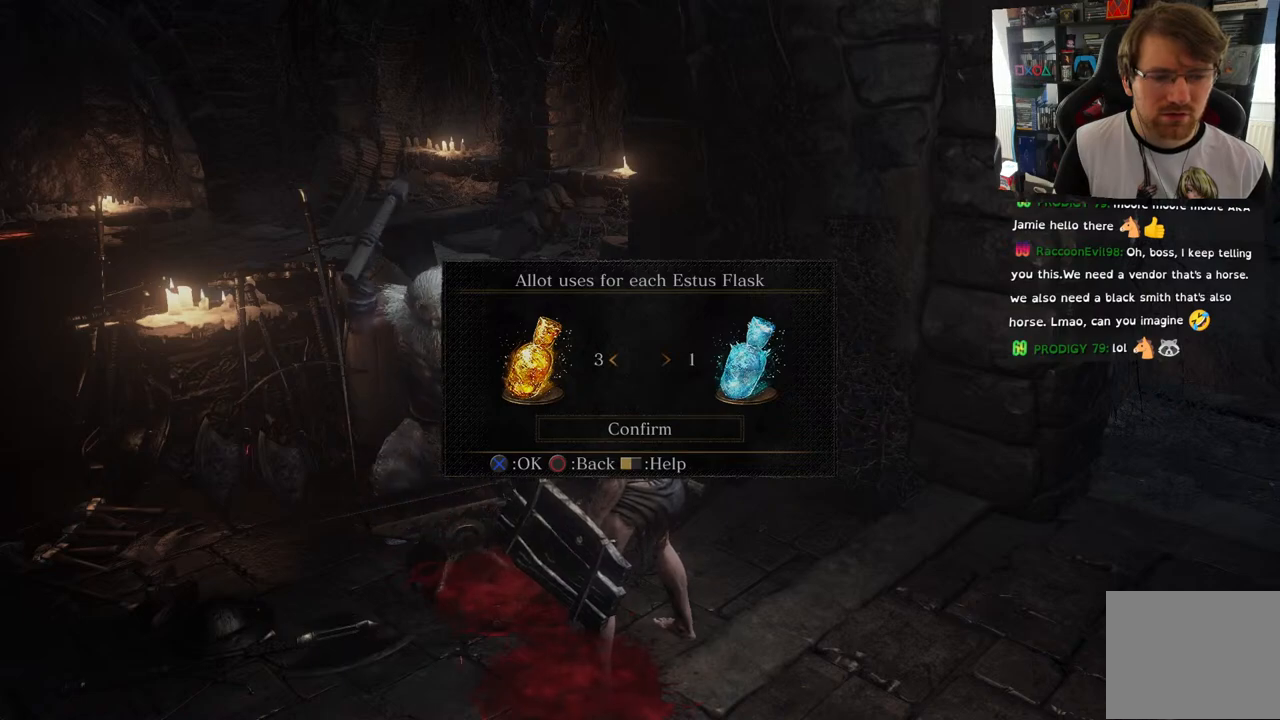
{"buttons": [], "left_stick": "center", "right_stick": "center", "events": [[17, "DPAD_LEFT", "up"]]}
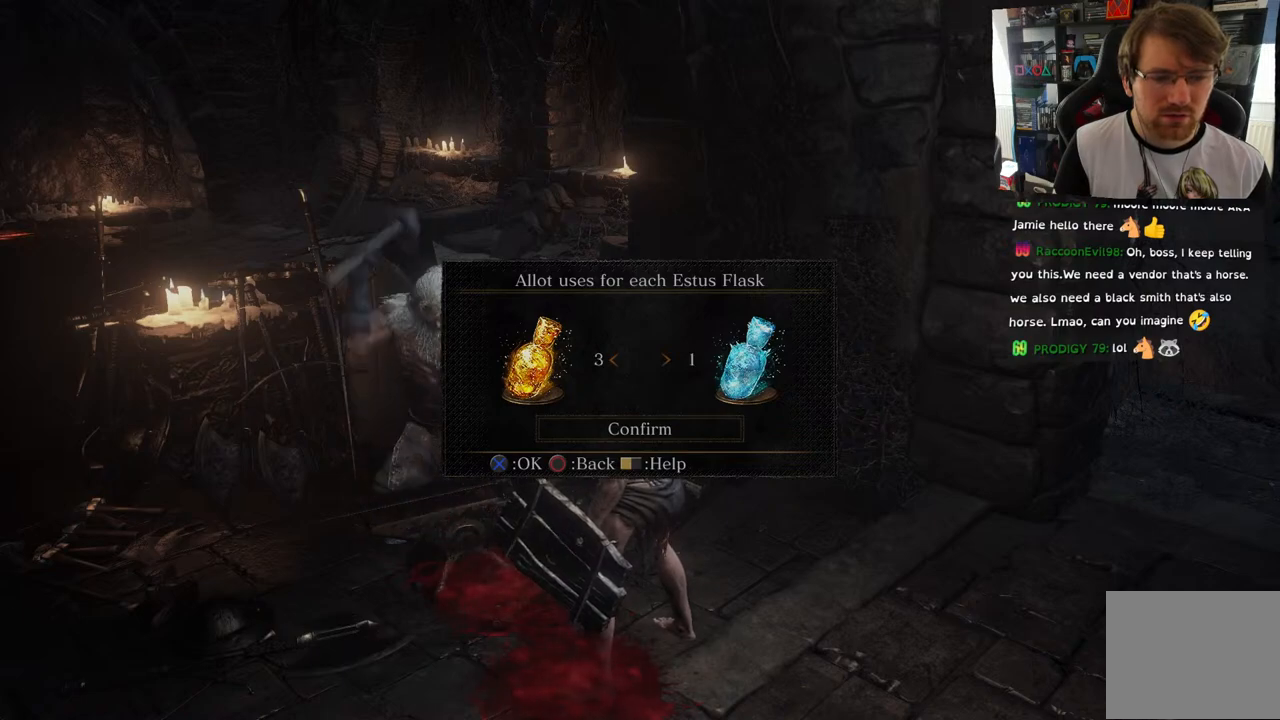
{"buttons": ["DPAD_RIGHT"], "left_stick": "center", "right_stick": "center", "events": [[67, "DPAD_RIGHT", "down"], [200, "DPAD_RIGHT", "up"], [467, "DPAD_RIGHT", "down"]]}
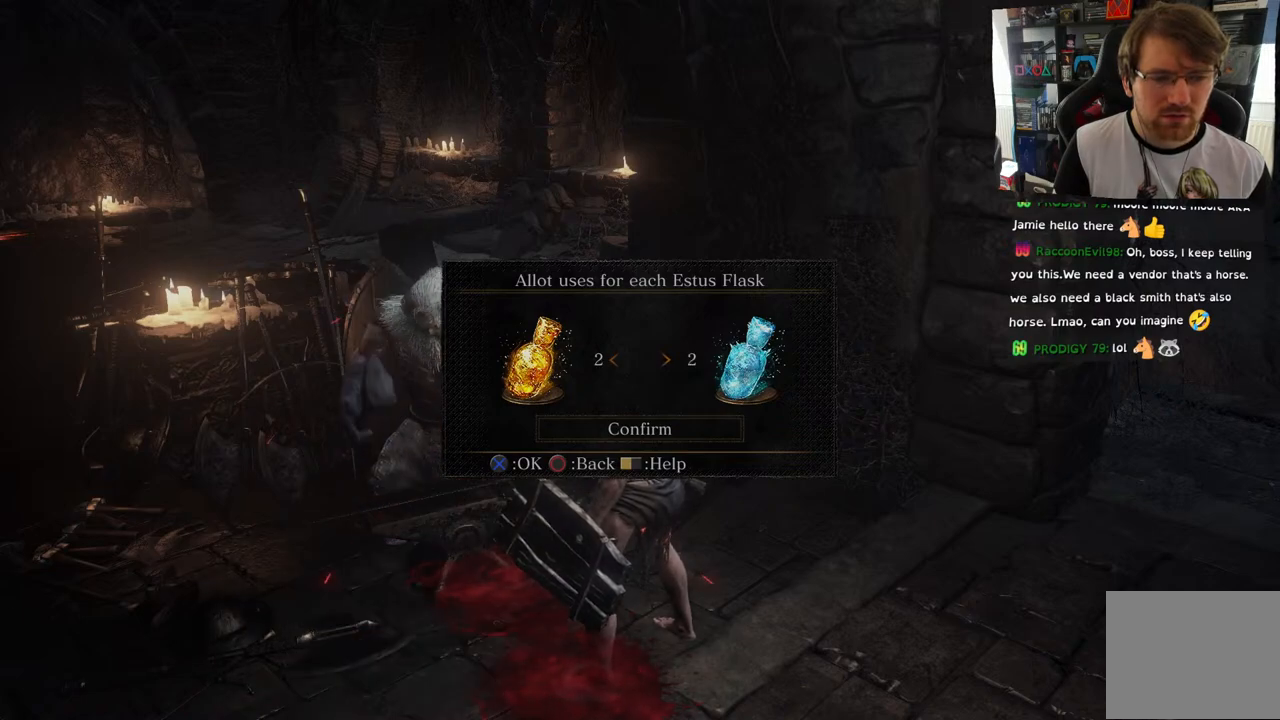
{"buttons": ["DPAD_LEFT"], "left_stick": "center", "right_stick": "center", "events": [[117, "DPAD_RIGHT", "up"], [483, "DPAD_LEFT", "down"]]}
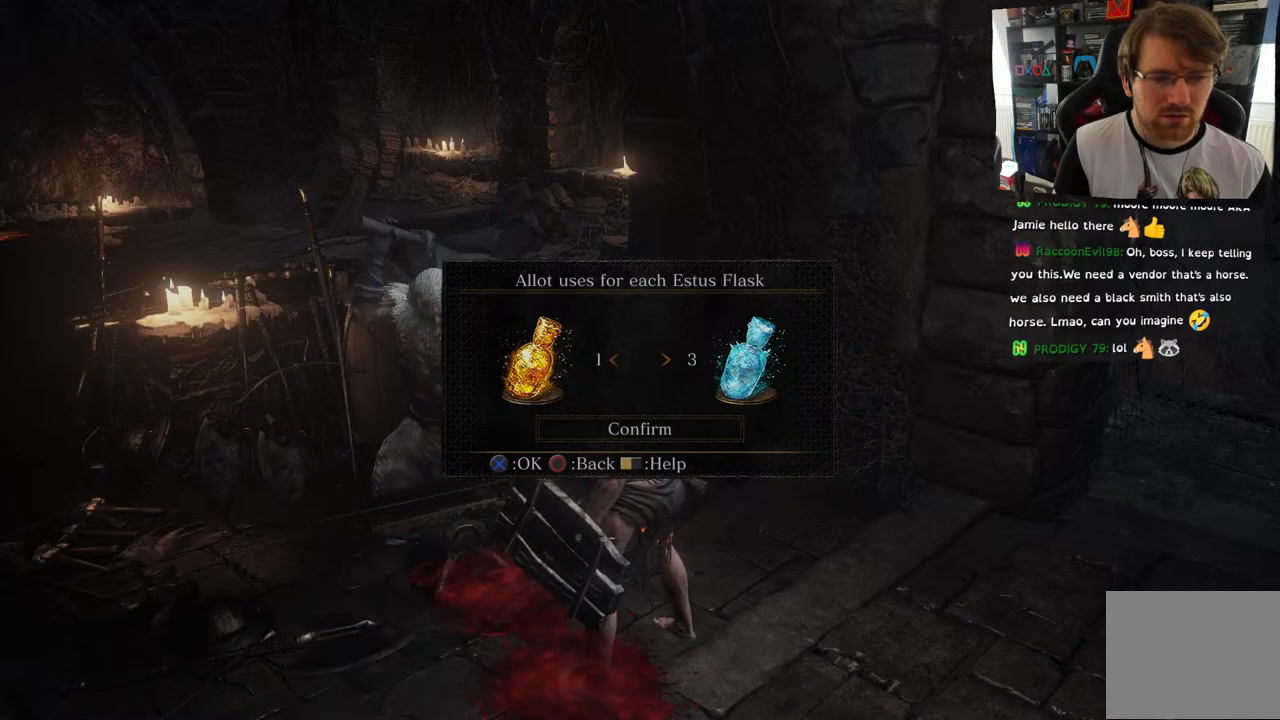
{"buttons": [], "left_stick": "center", "right_stick": "center", "events": [[100, "DPAD_LEFT", "up"], [267, "DPAD_LEFT", "down"], [350, "DPAD_LEFT", "up"]]}
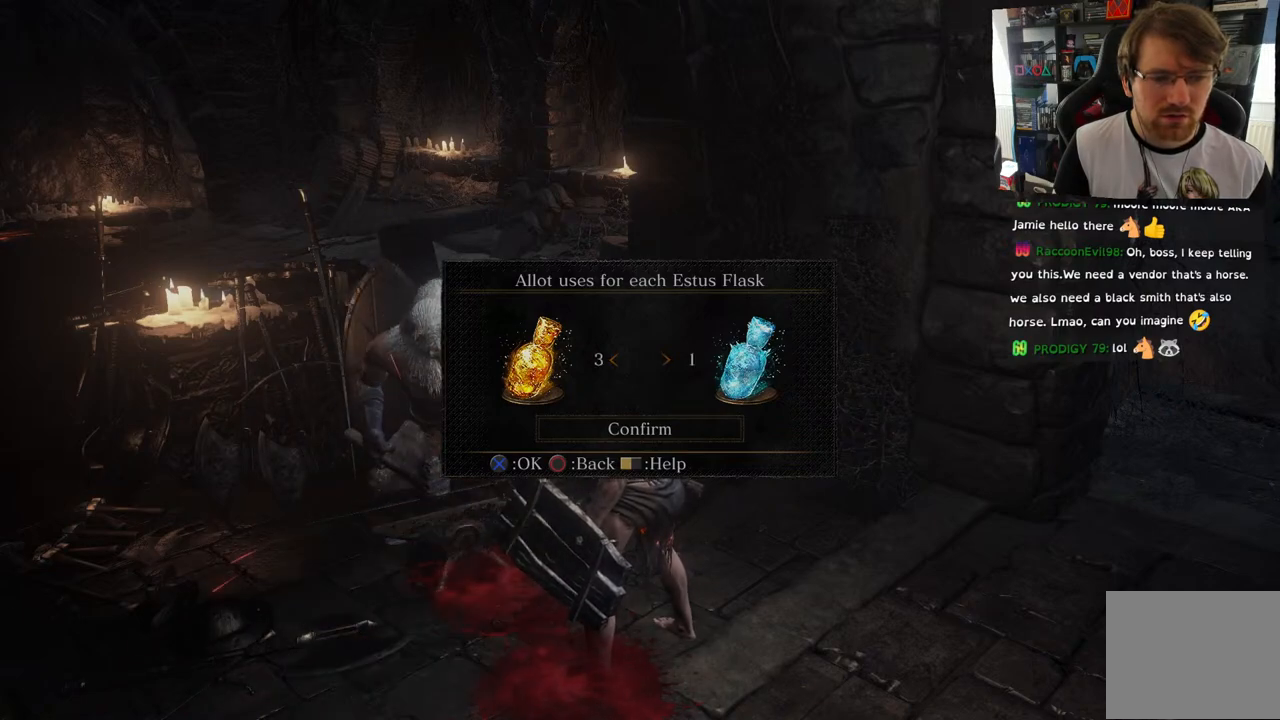
{"buttons": [], "left_stick": "center", "right_stick": "center", "events": []}